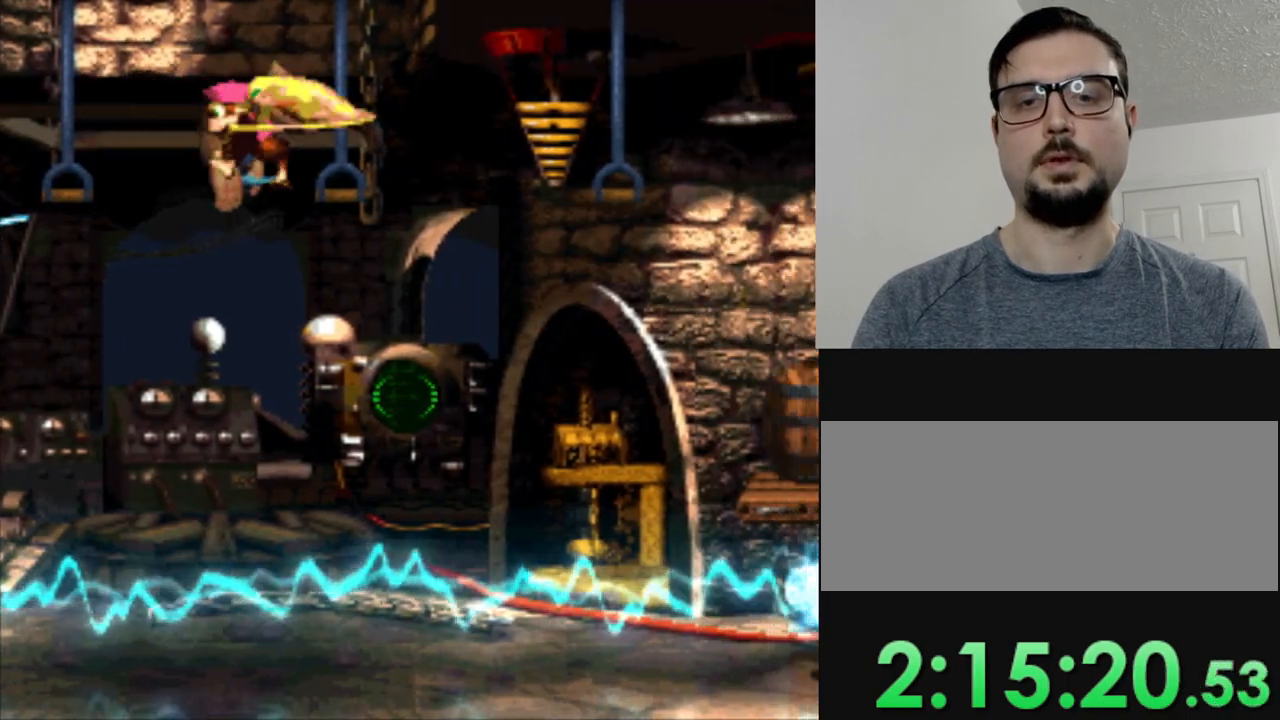
Gameplay with a controller (Nintendo layout); each line is a JSON object with the inputs held at the frame after it. "events" lists button and stick changes between this image and that frame as [ms after this image, input, new state], when the widget could be followed in between. Not read: L3 R3.
{"buttons": ["Y", "DPAD_RIGHT"], "events": [[17, "DPAD_RIGHT", "up"], [484, "DPAD_RIGHT", "down"]]}
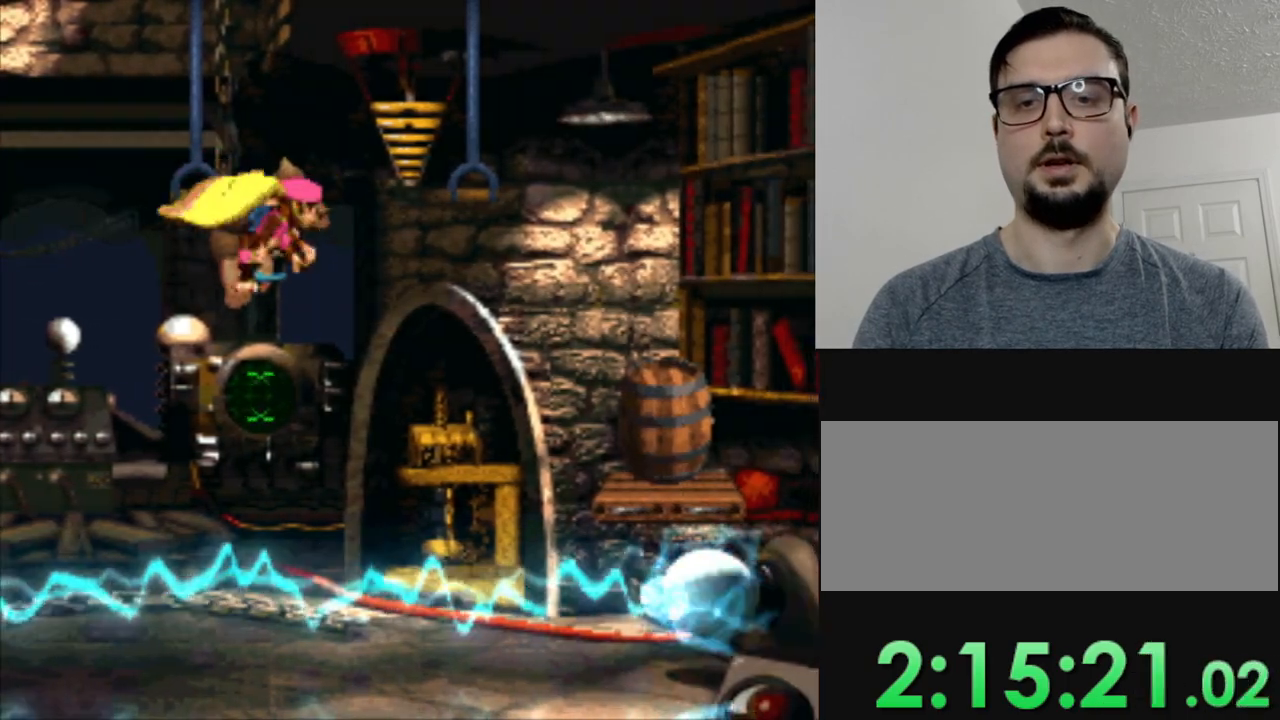
{"buttons": ["Y", "DPAD_RIGHT"], "events": []}
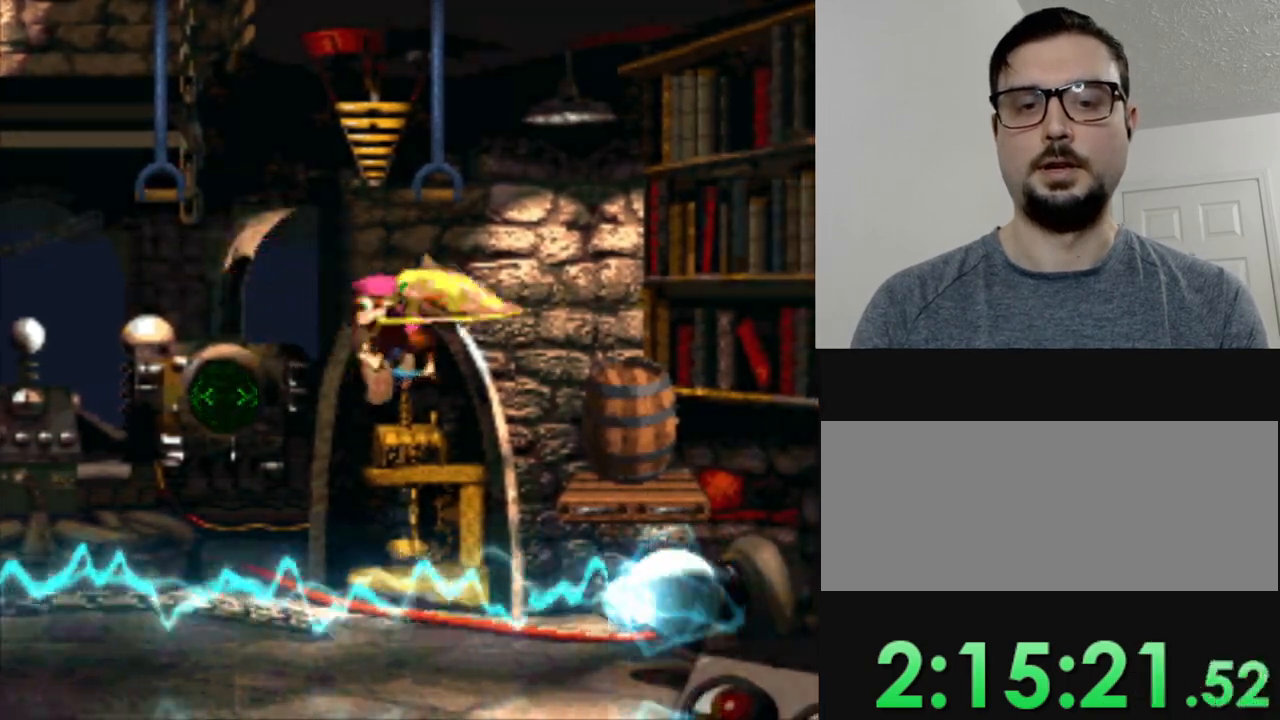
{"buttons": ["Y"], "events": [[400, "DPAD_RIGHT", "up"]]}
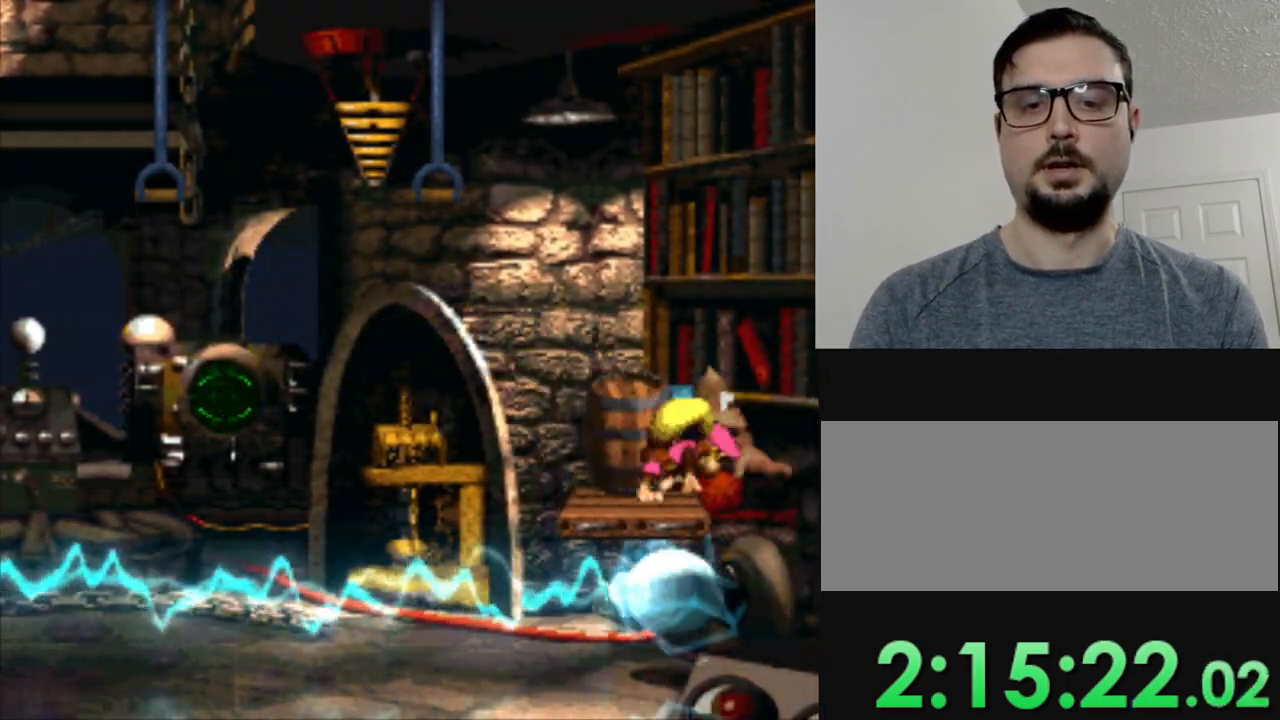
{"buttons": ["Y"], "events": [[384, "DPAD_LEFT", "down"], [434, "DPAD_LEFT", "up"]]}
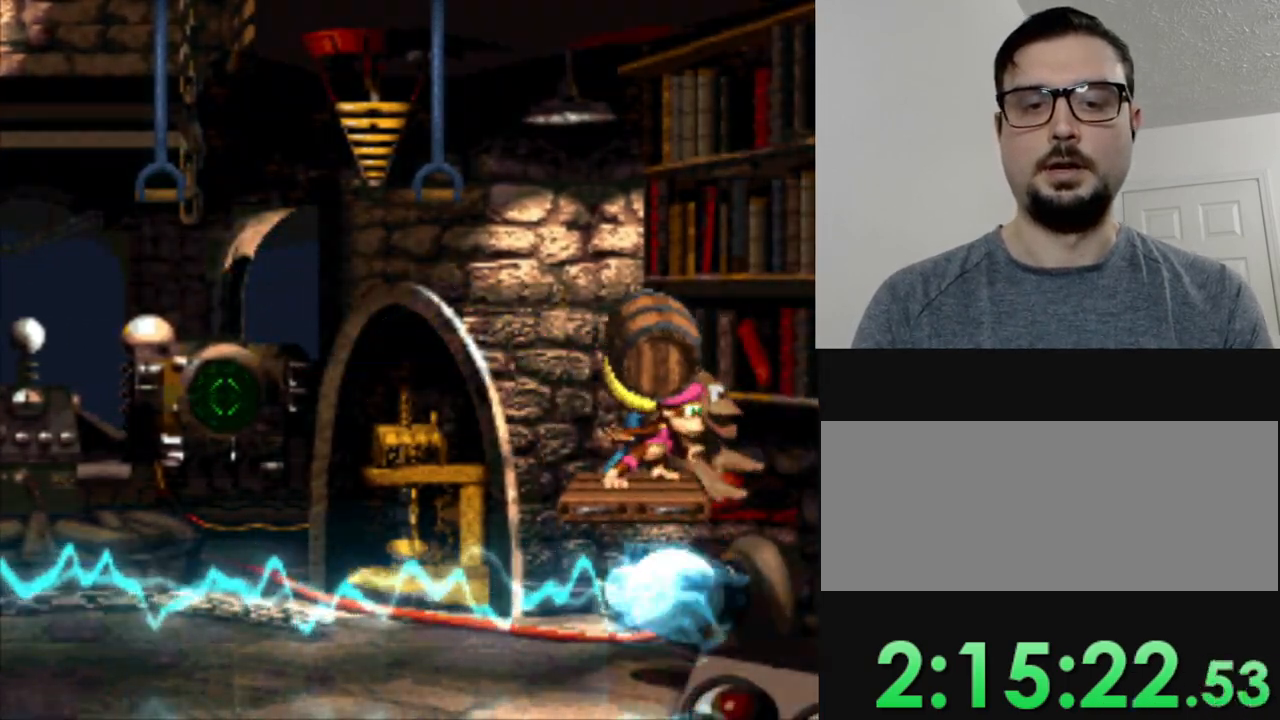
{"buttons": ["Y", "DPAD_RIGHT"], "events": [[250, "DPAD_RIGHT", "down"]]}
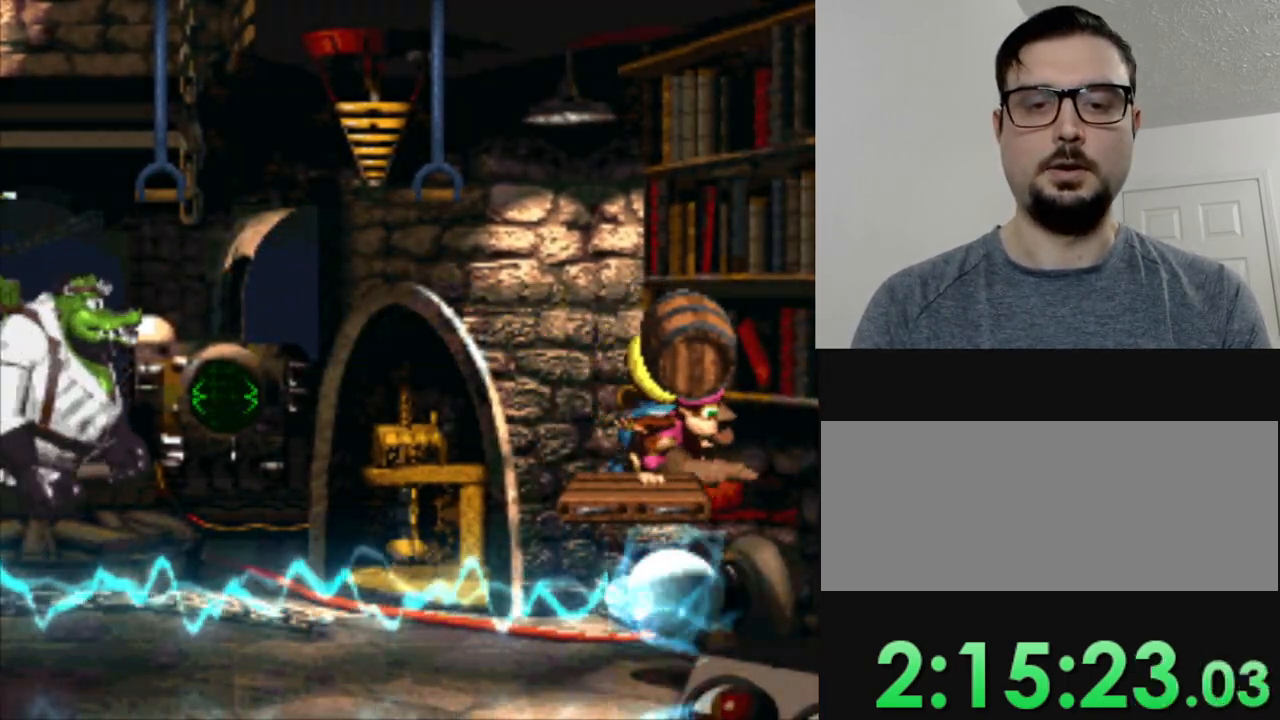
{"buttons": ["Y"], "events": [[133, "DPAD_RIGHT", "up"]]}
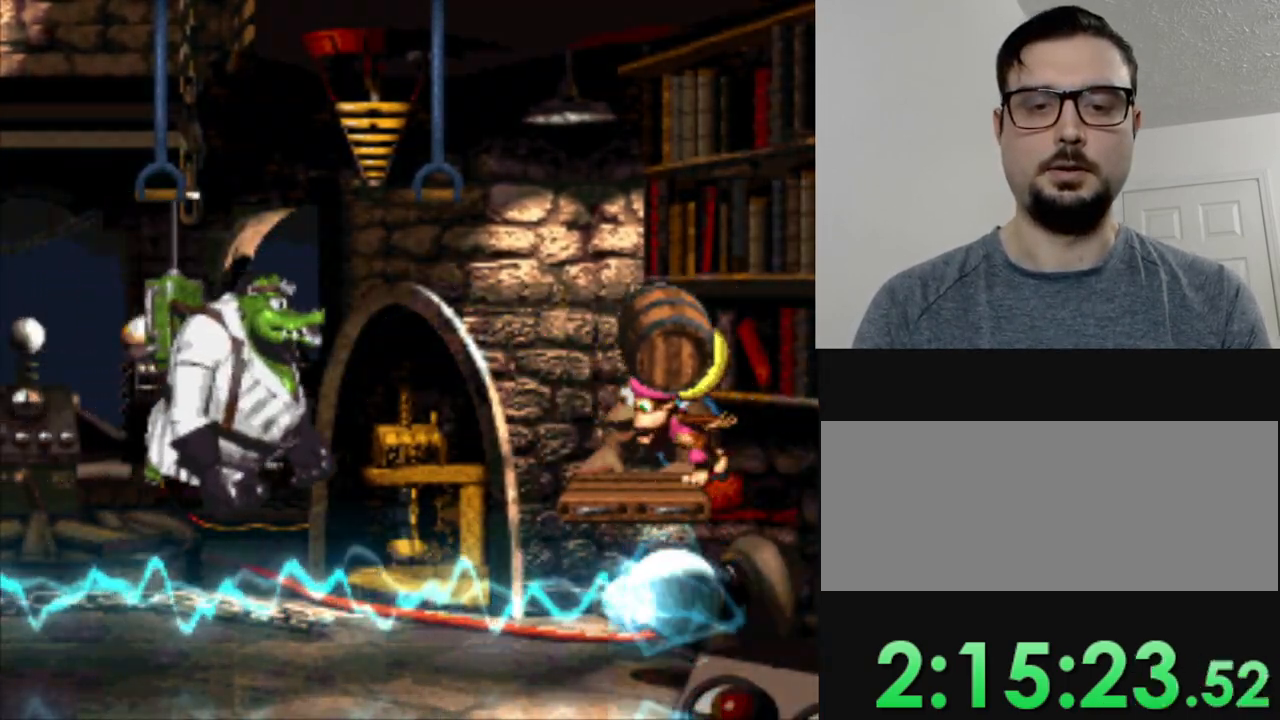
{"buttons": [], "events": [[117, "DPAD_LEFT", "down"], [200, "DPAD_LEFT", "up"], [467, "Y", "up"]]}
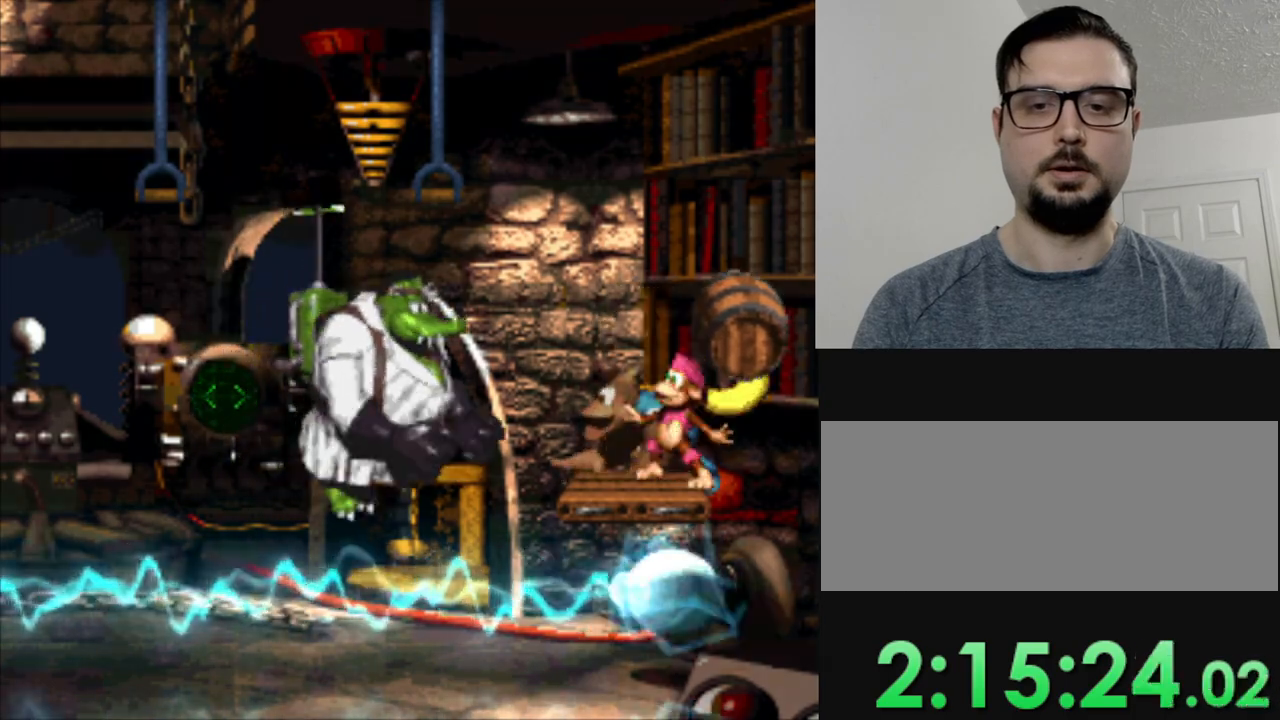
{"buttons": [], "events": []}
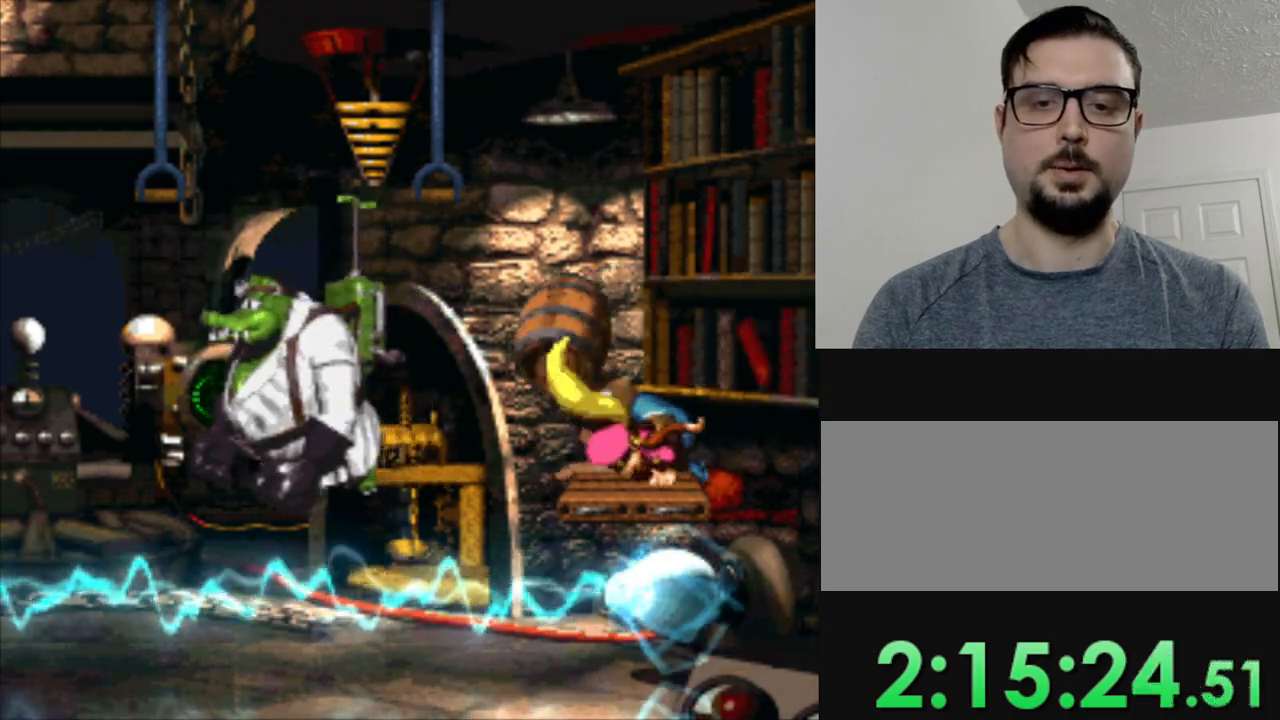
{"buttons": [], "events": []}
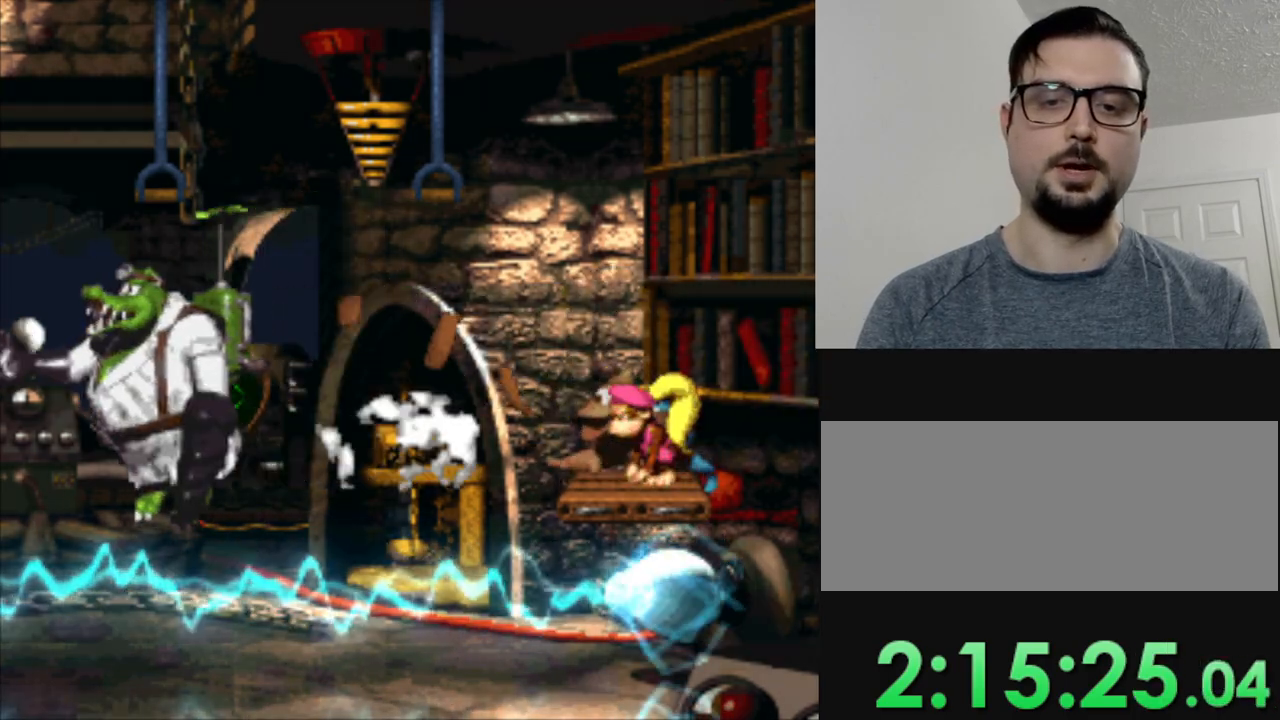
{"buttons": [], "events": []}
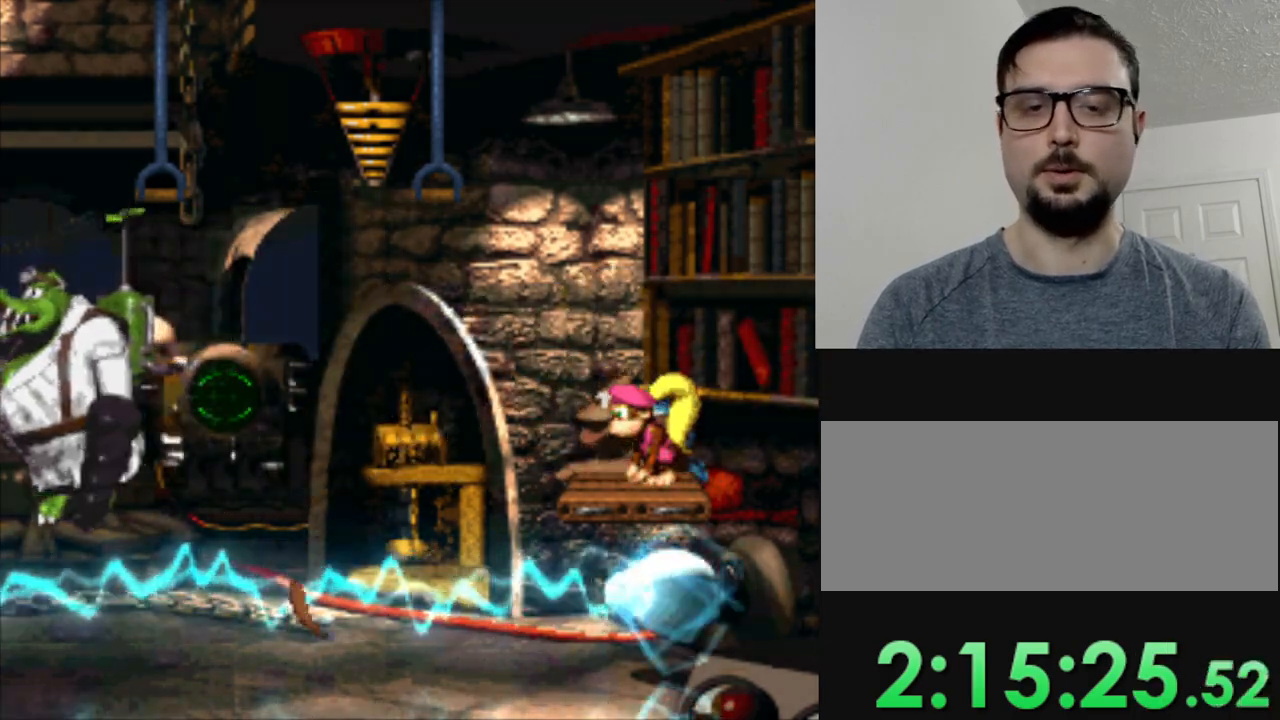
{"buttons": [], "events": []}
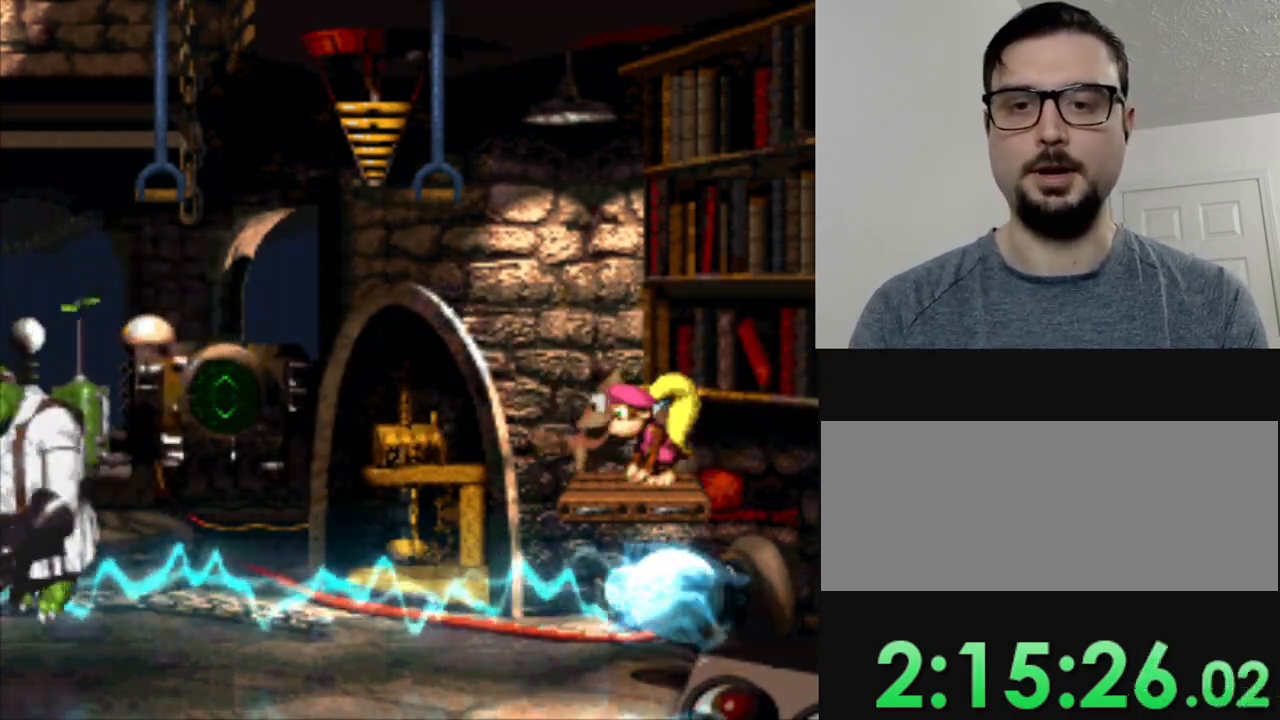
{"buttons": [], "events": []}
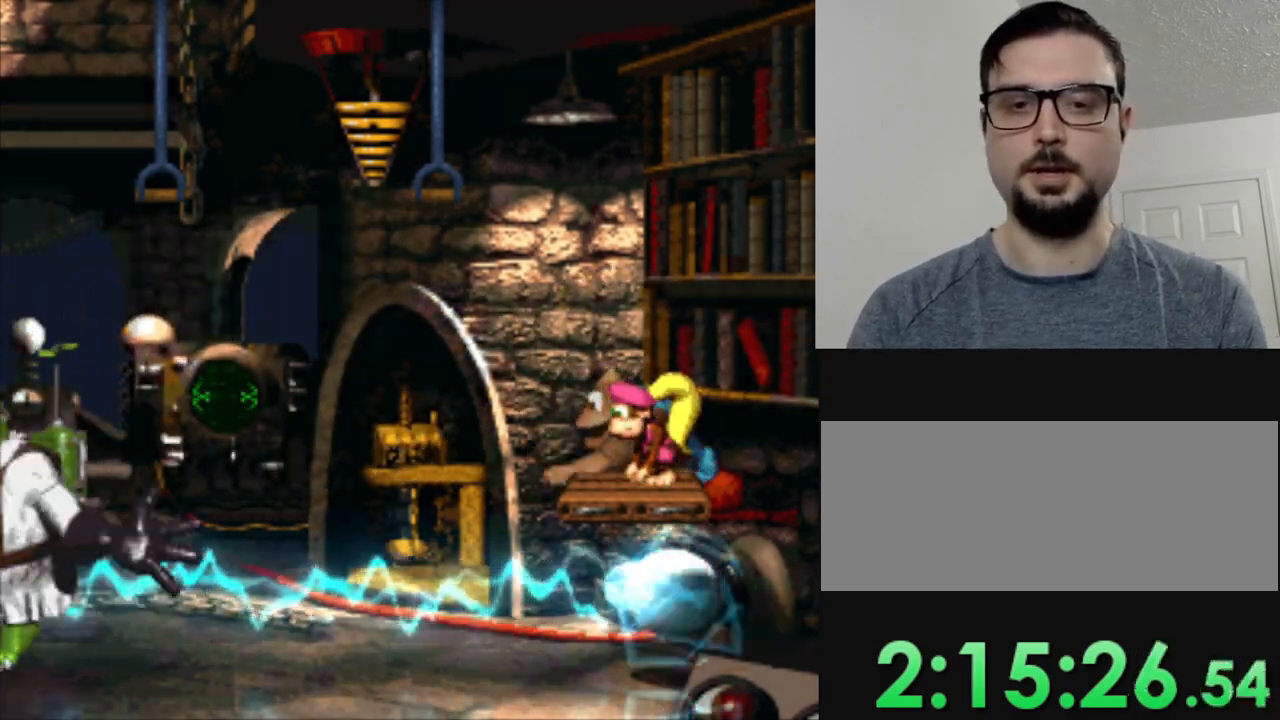
{"buttons": ["Y", "DPAD_LEFT"], "events": [[150, "DPAD_LEFT", "down"], [150, "Y", "down"], [217, "B", "down"], [501, "B", "up"]]}
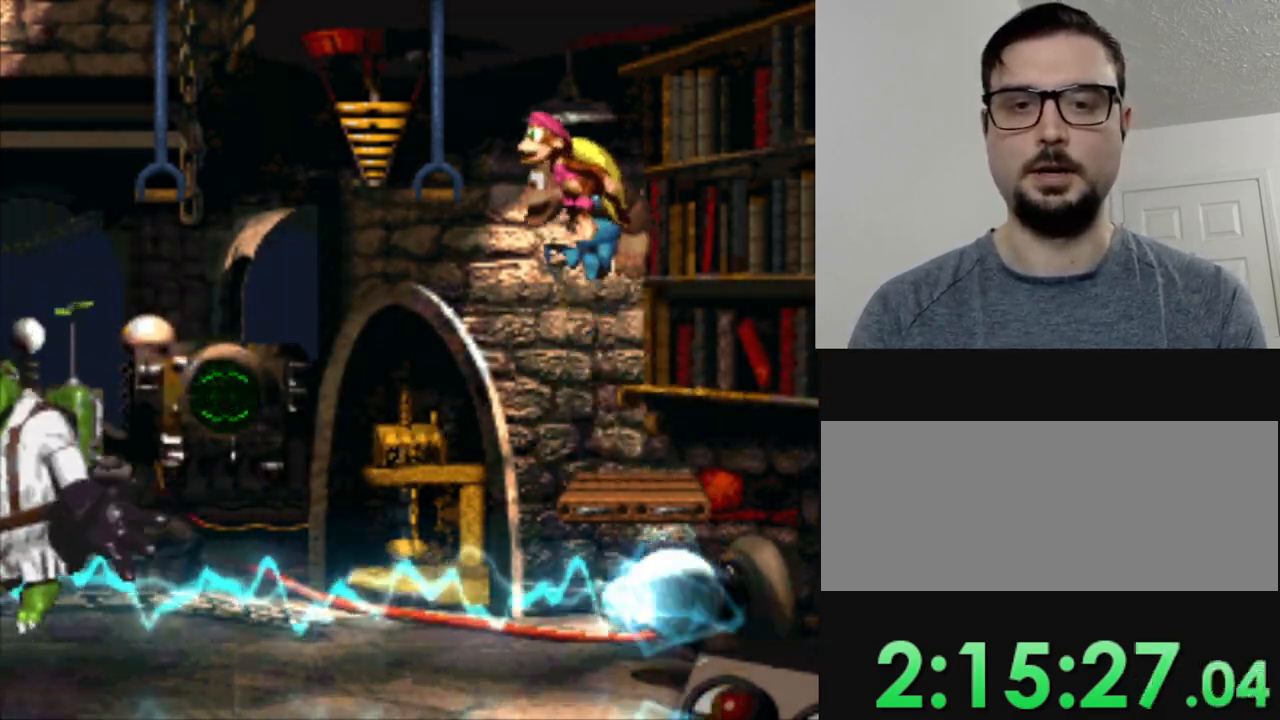
{"buttons": ["Y"], "events": [[167, "DPAD_LEFT", "up"]]}
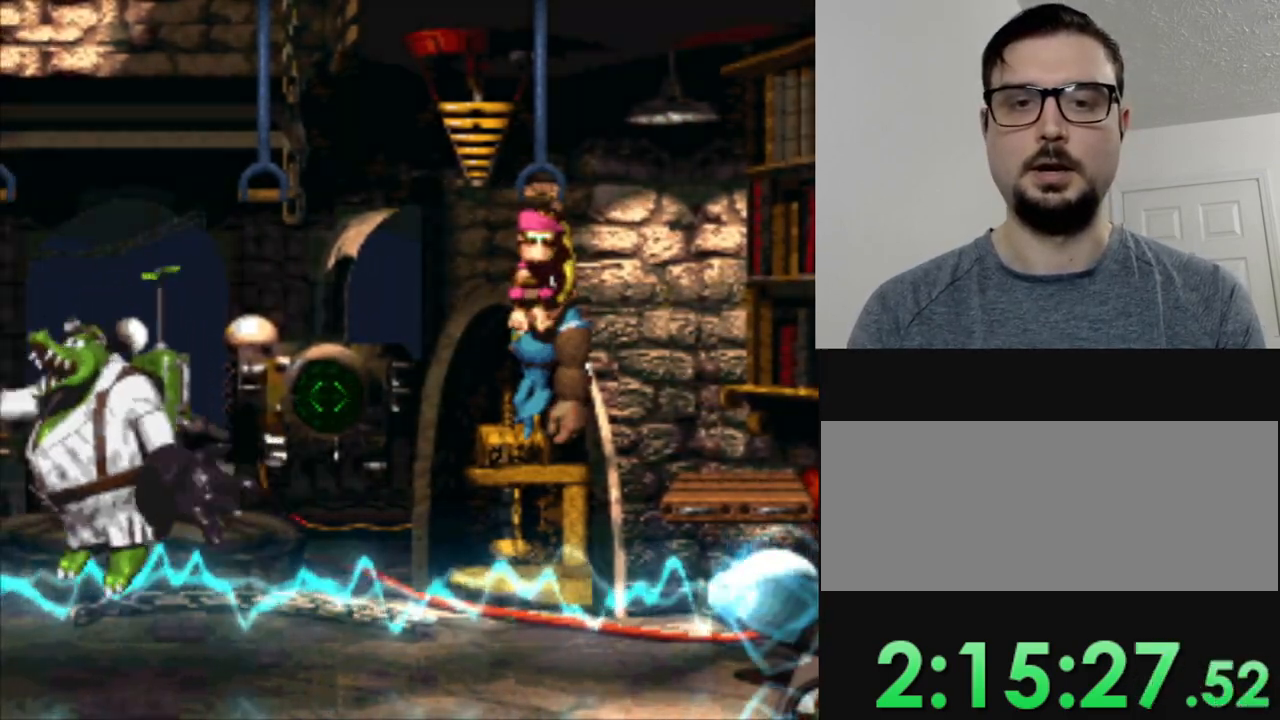
{"buttons": ["Y"], "events": []}
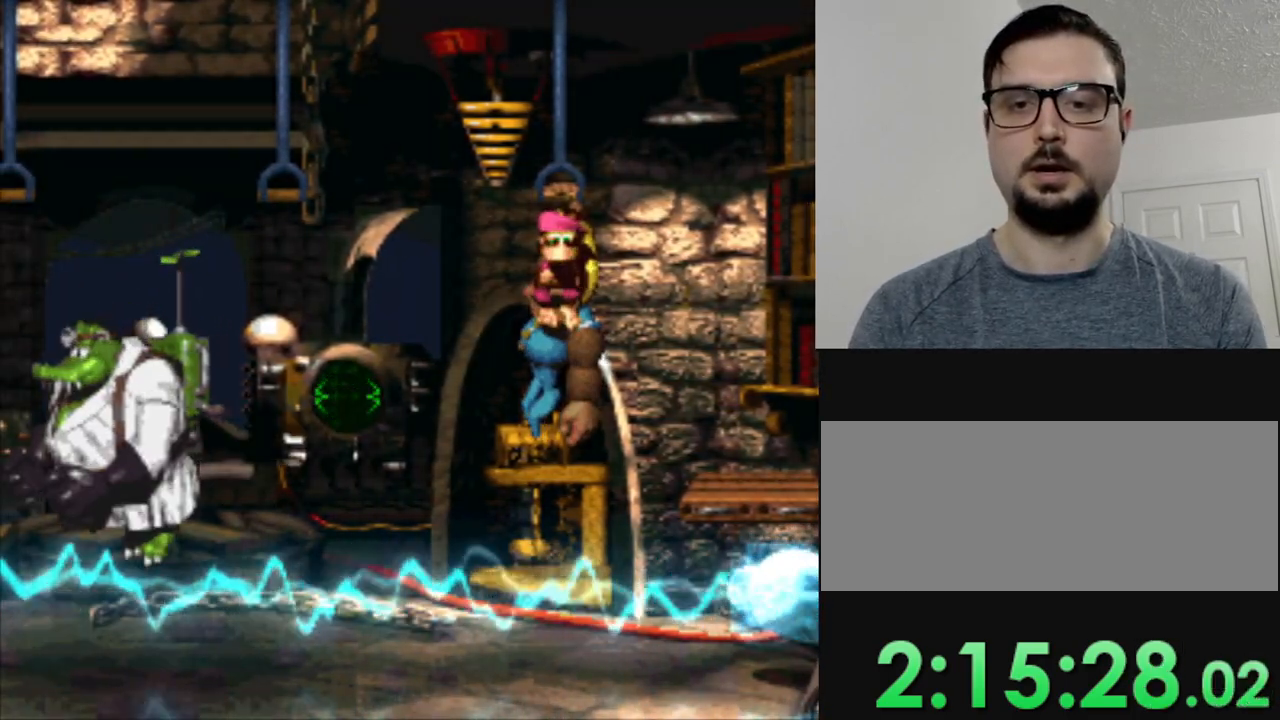
{"buttons": ["B", "Y", "DPAD_LEFT"], "events": [[333, "DPAD_LEFT", "down"], [417, "B", "down"]]}
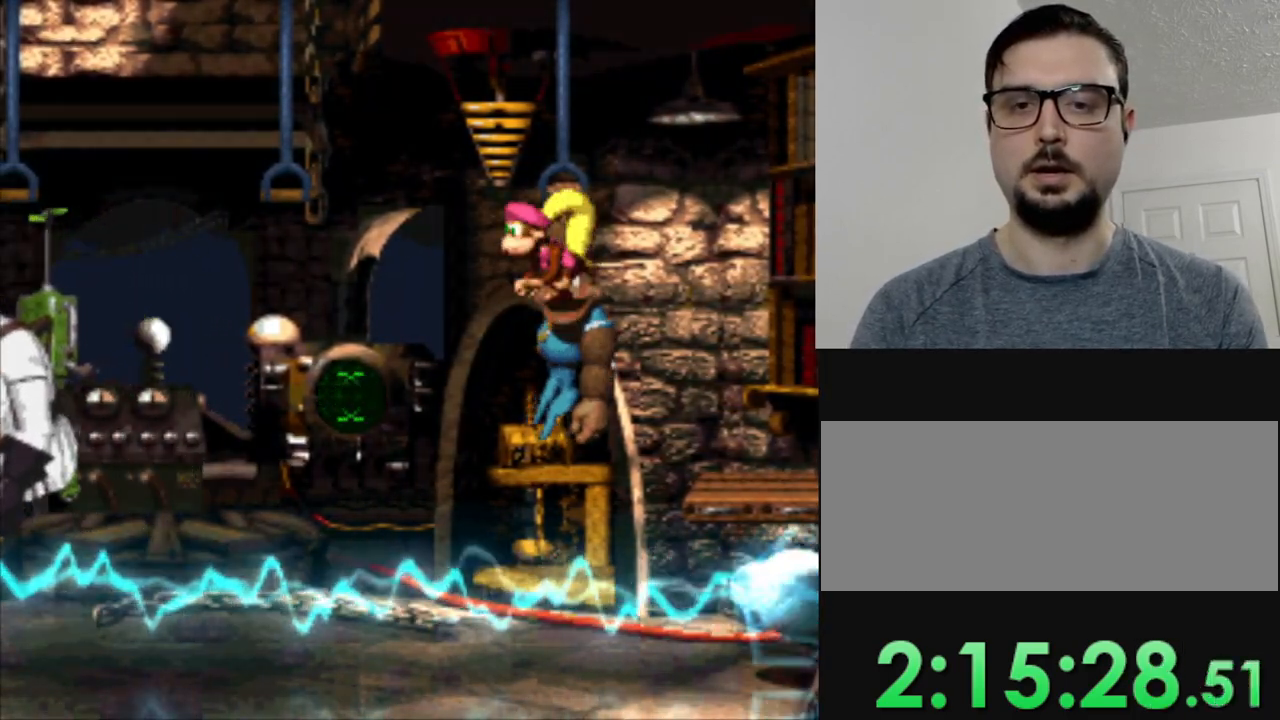
{"buttons": ["B", "Y", "DPAD_LEFT"], "events": []}
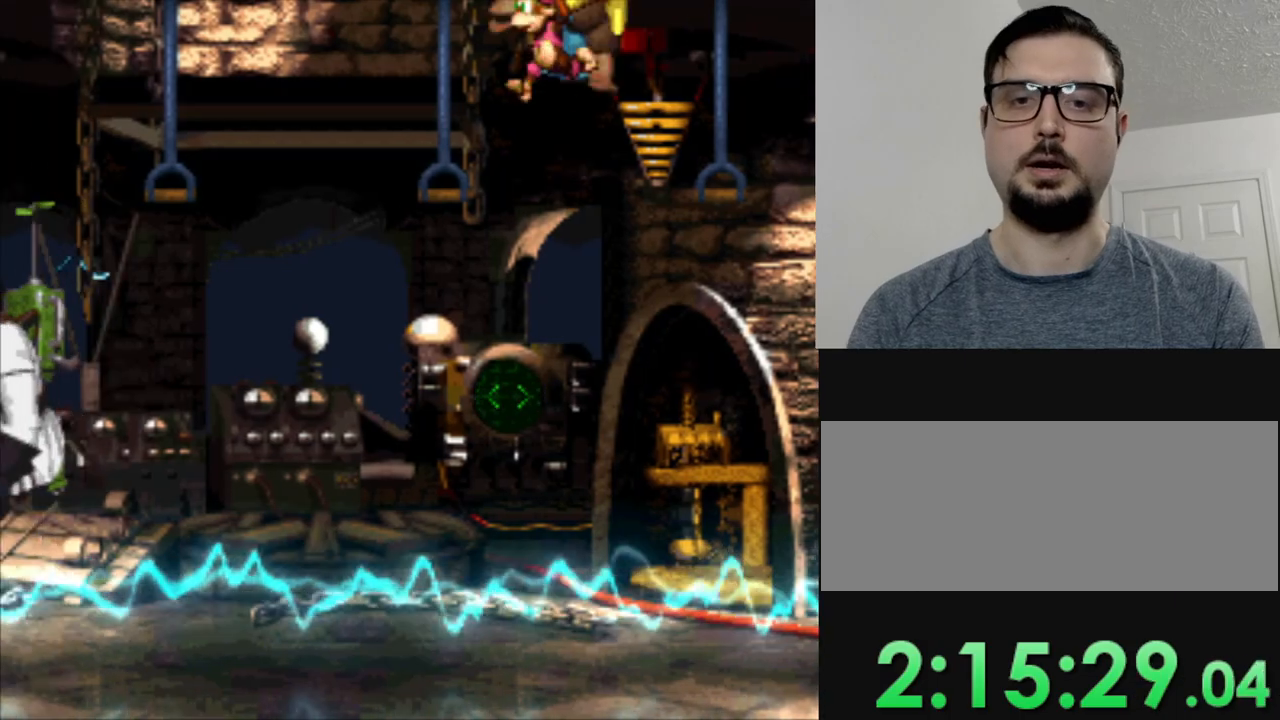
{"buttons": ["B", "Y", "DPAD_LEFT"], "events": [[150, "B", "up"], [200, "DPAD_LEFT", "up"], [467, "DPAD_LEFT", "down"], [500, "B", "down"]]}
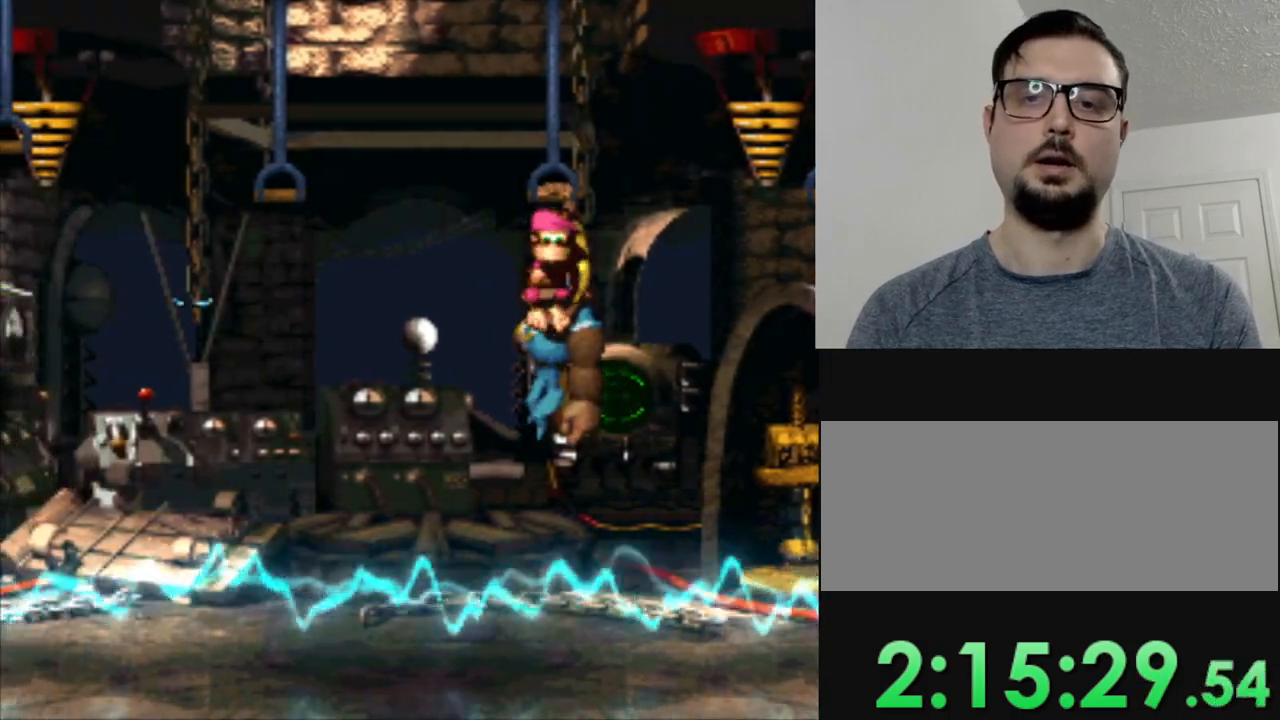
{"buttons": ["B", "Y", "DPAD_LEFT"], "events": []}
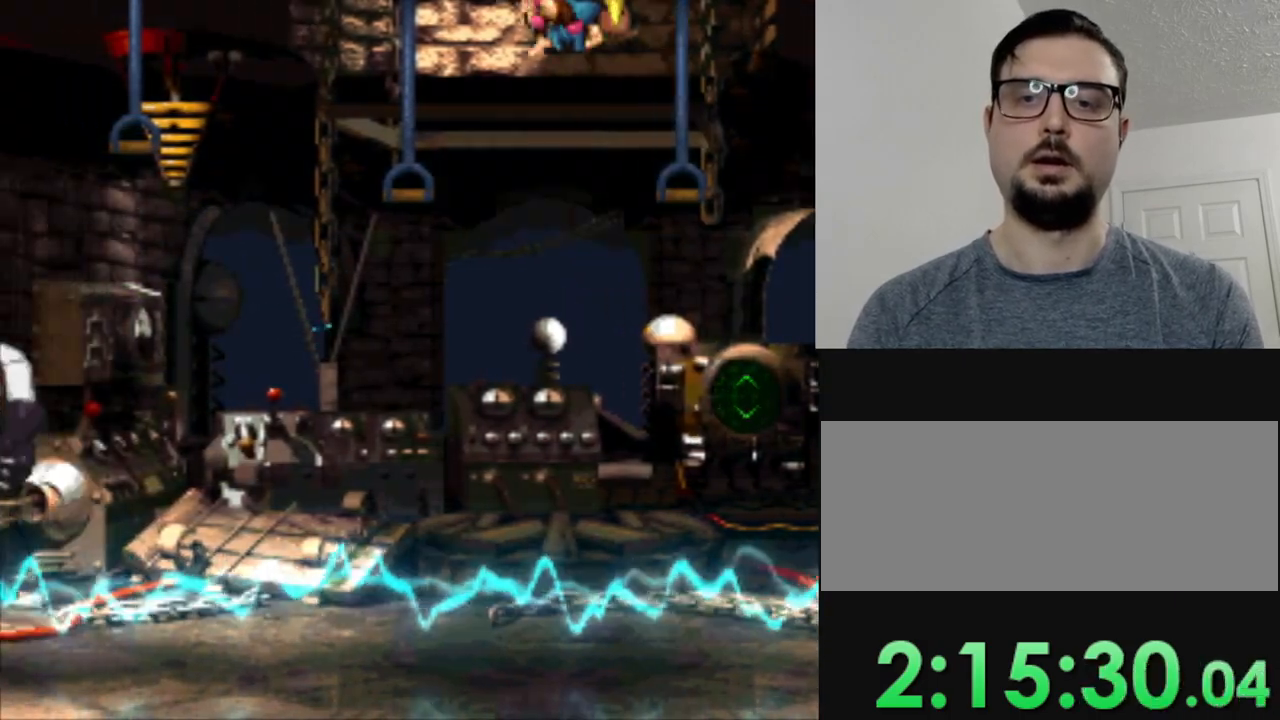
{"buttons": ["B", "Y"], "events": [[83, "B", "up"], [150, "DPAD_LEFT", "up"], [483, "B", "down"]]}
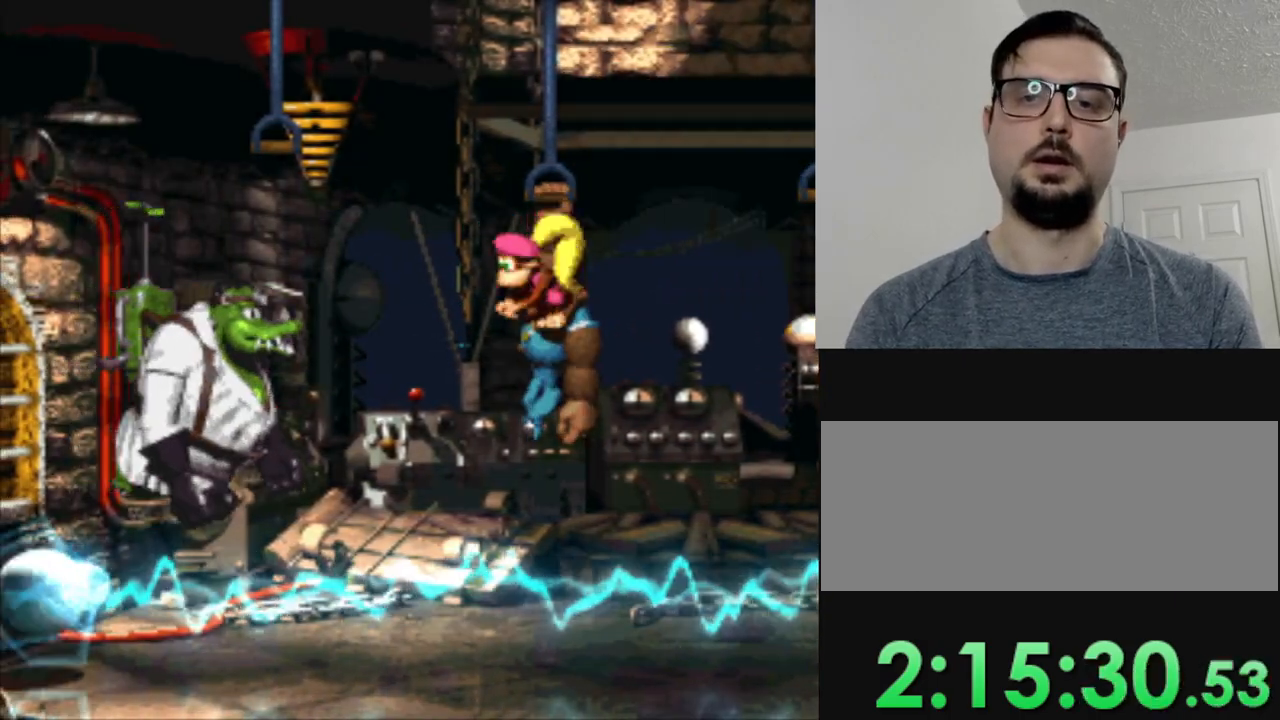
{"buttons": ["Y", "DPAD_LEFT"], "events": [[17, "DPAD_LEFT", "down"], [267, "B", "up"], [284, "Y", "up"], [367, "Y", "down"]]}
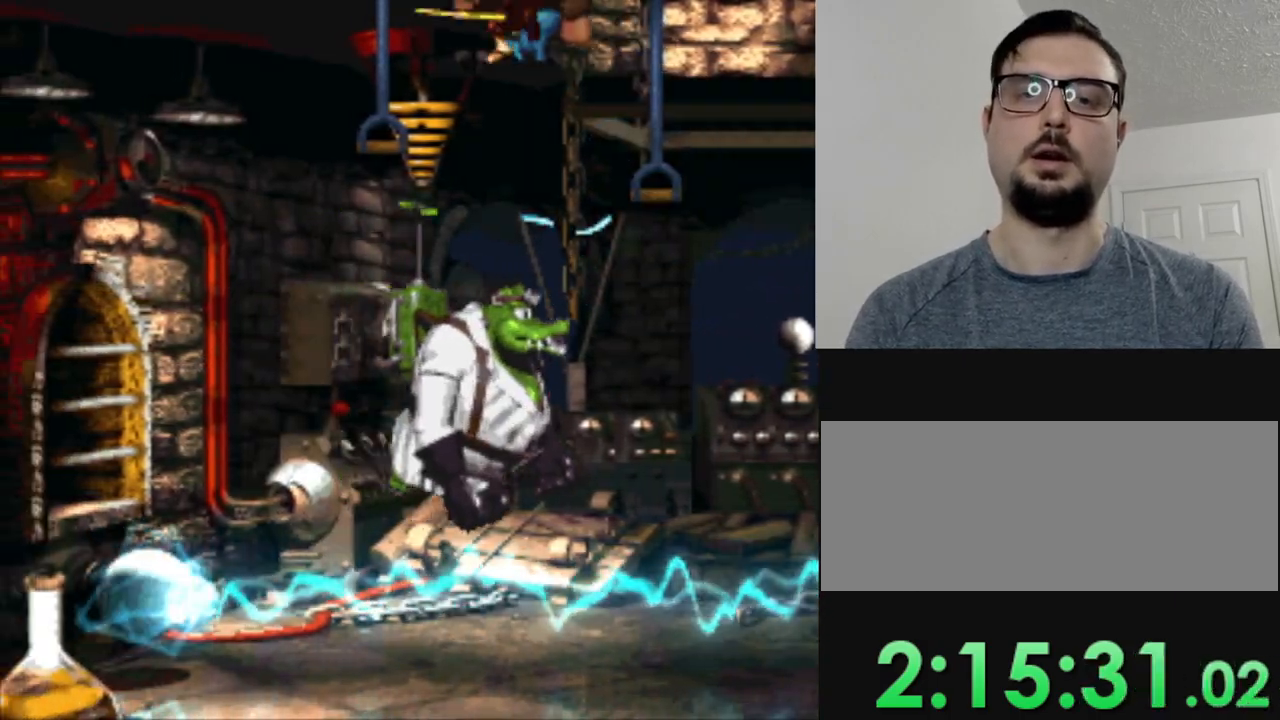
{"buttons": ["Y", "DPAD_RIGHT"], "events": [[233, "DPAD_LEFT", "up"], [400, "DPAD_RIGHT", "down"]]}
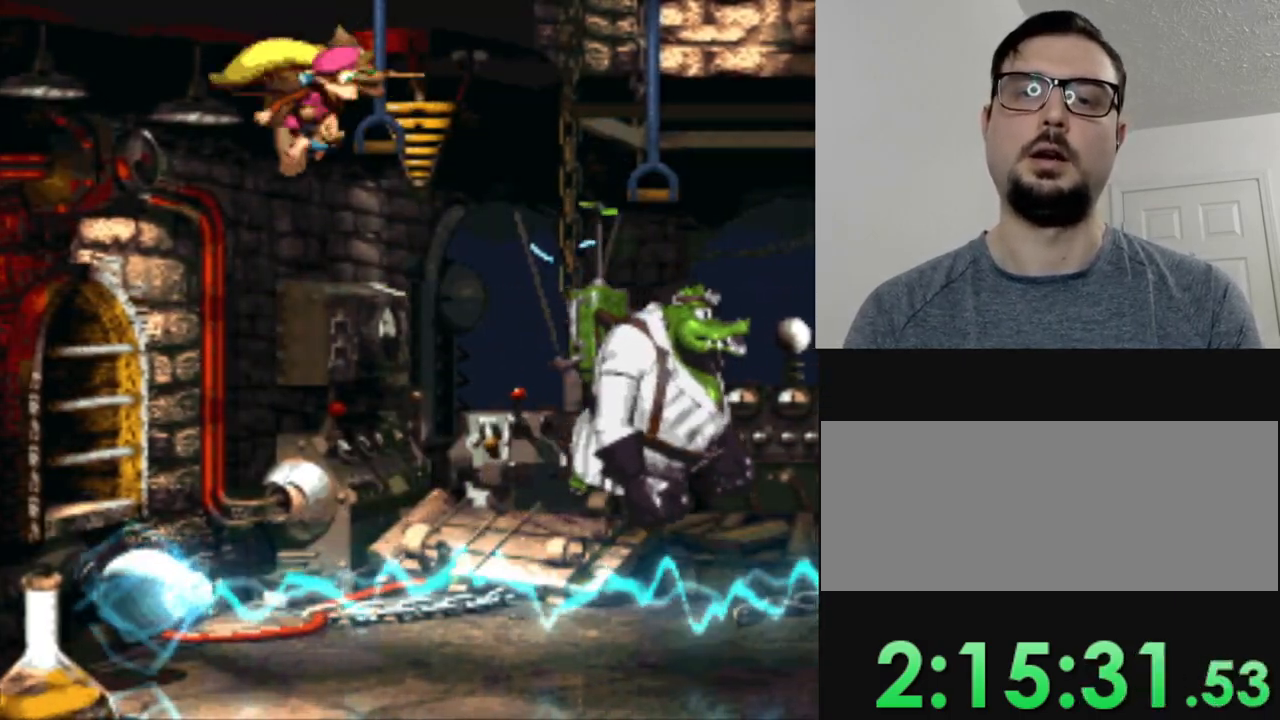
{"buttons": ["Y", "DPAD_RIGHT"], "events": [[34, "DPAD_RIGHT", "up"], [300, "DPAD_RIGHT", "down"]]}
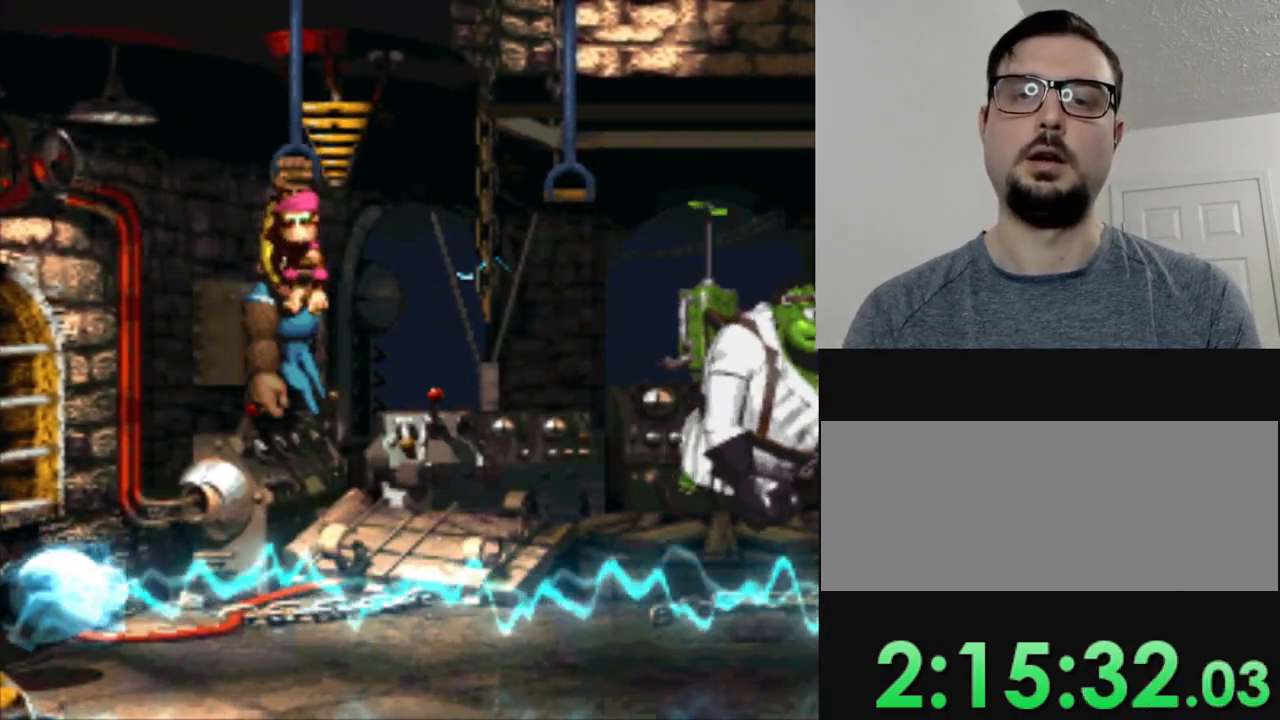
{"buttons": ["B", "Y", "DPAD_RIGHT"], "events": [[50, "DPAD_RIGHT", "up"], [300, "DPAD_RIGHT", "down"], [367, "B", "down"]]}
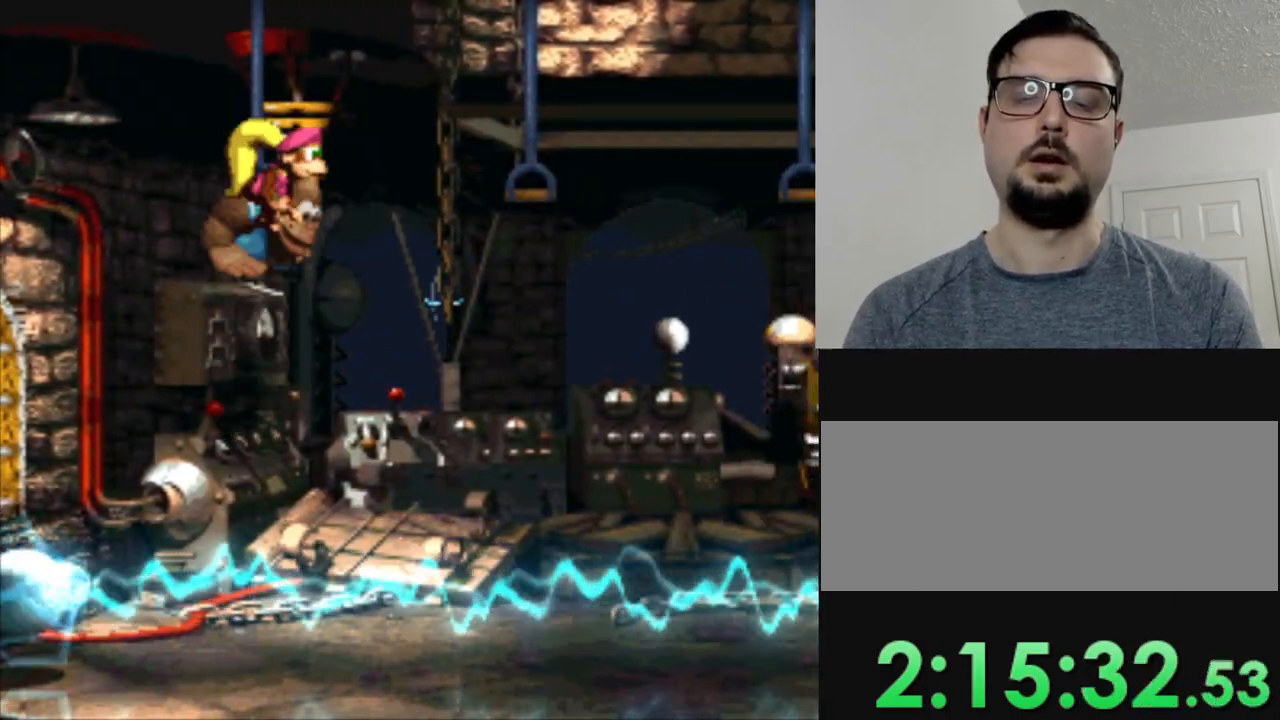
{"buttons": ["Y", "DPAD_RIGHT"], "events": [[367, "B", "up"]]}
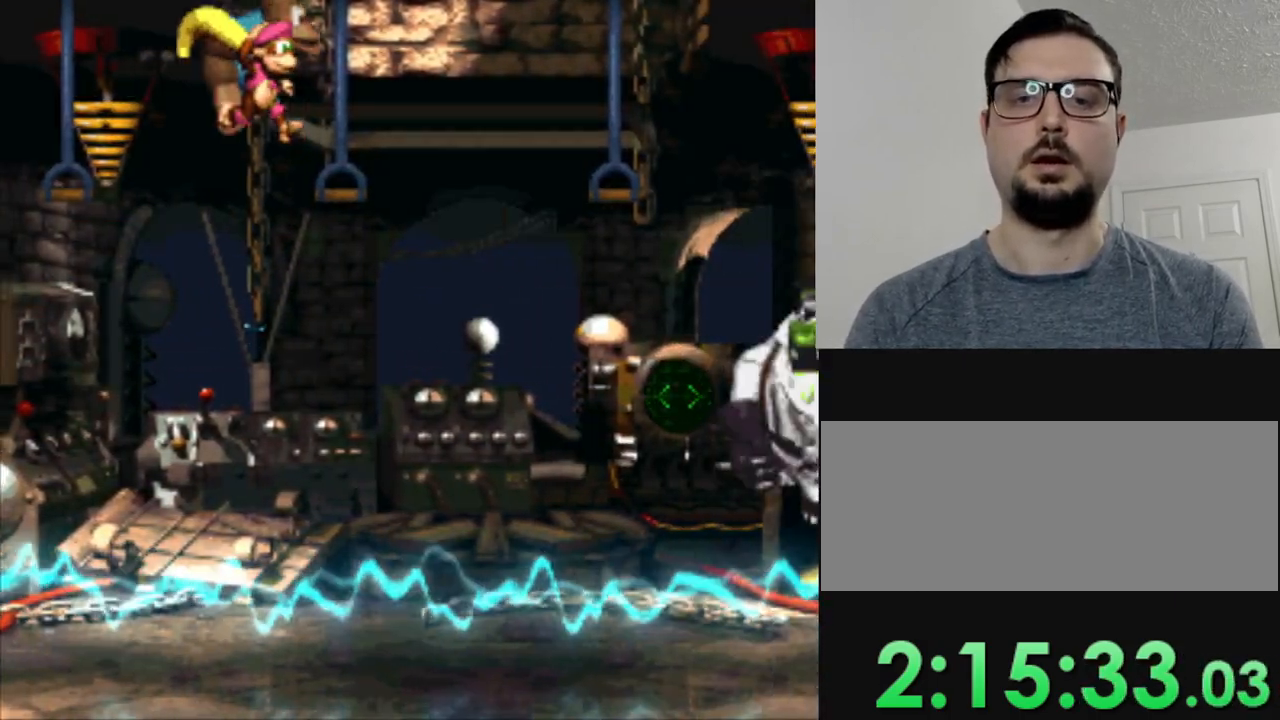
{"buttons": ["B", "Y", "DPAD_RIGHT"], "events": [[16, "DPAD_RIGHT", "up"], [233, "DPAD_RIGHT", "down"], [333, "B", "down"]]}
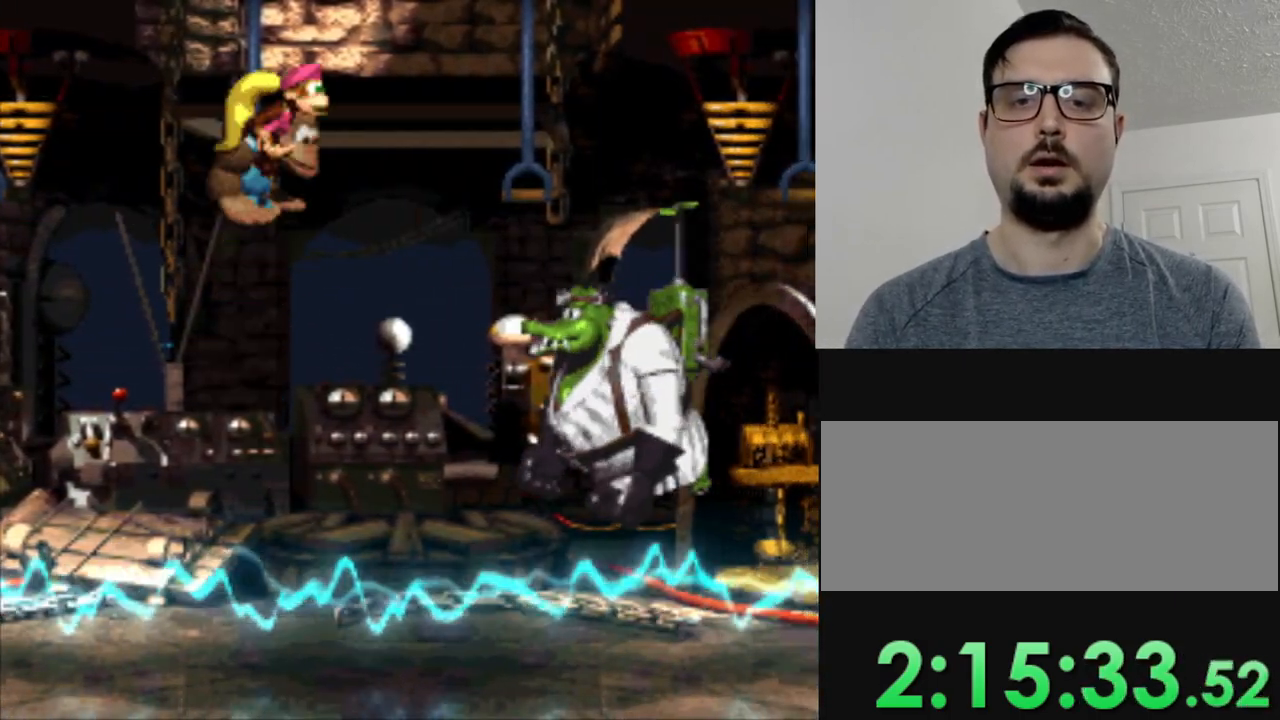
{"buttons": ["Y", "DPAD_RIGHT"], "events": [[184, "B", "up"], [184, "Y", "up"], [250, "Y", "down"]]}
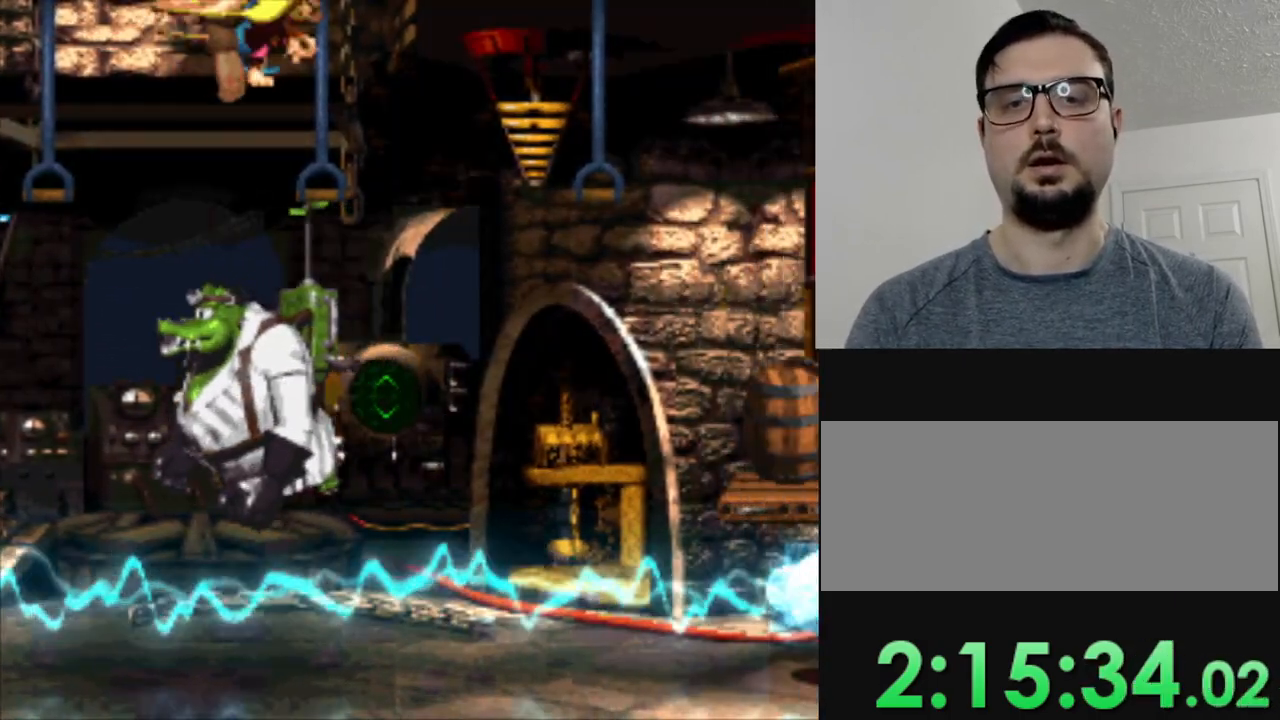
{"buttons": ["Y", "DPAD_RIGHT"], "events": []}